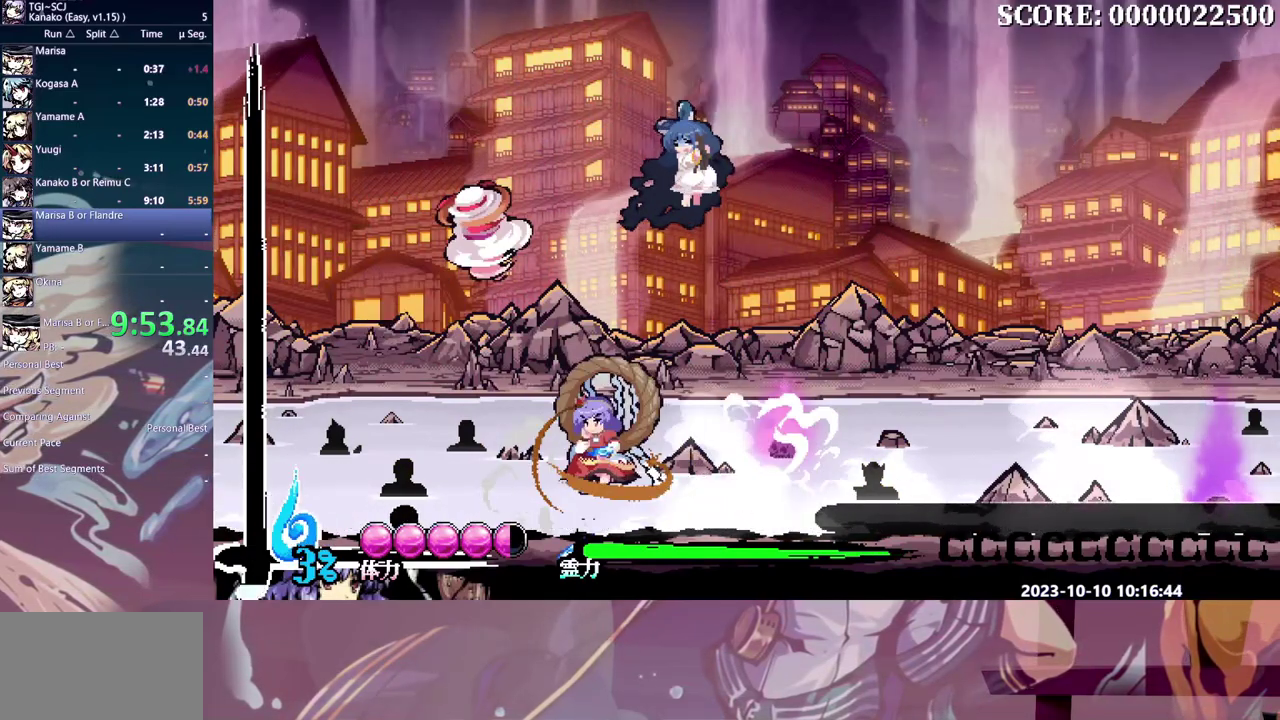
Gameplay with a controller (Xbox layout); each line is a JSON object with the inputs held at the frame after it. "events" lists button and stick changes between this image and that frame as [ms after this image, input, new state], when the widget could be followed in between. Not read: B L1 L2 L3 R1 R2 R3.
{"buttons": ["DPAD_LEFT"], "events": [[400, "Y", "up"]]}
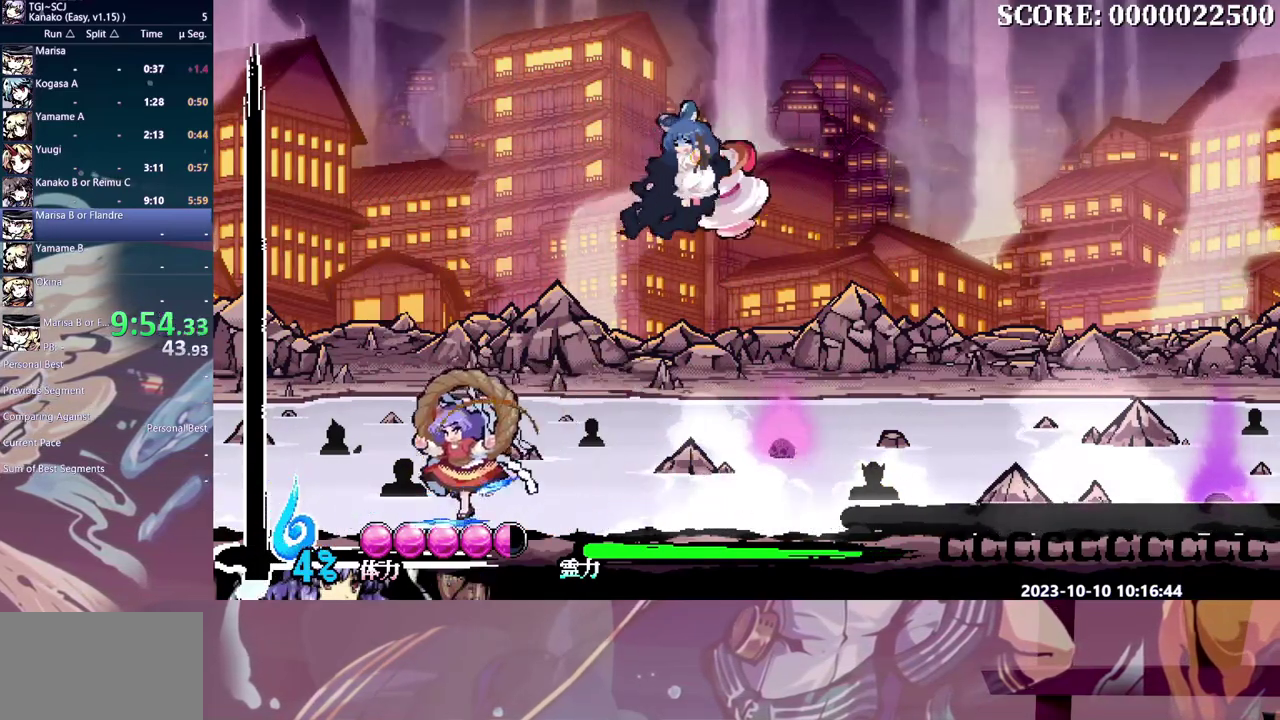
{"buttons": [], "events": [[283, "DPAD_LEFT", "up"], [350, "X", "down"], [450, "X", "up"]]}
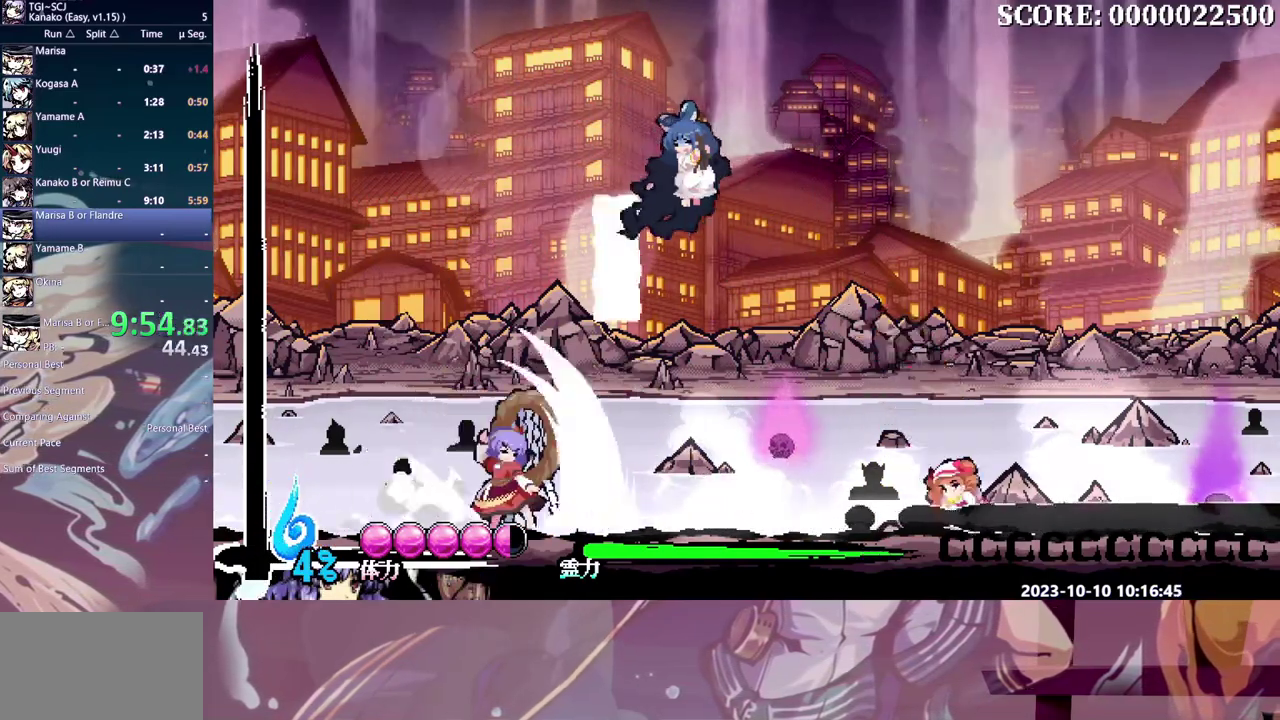
{"buttons": [], "events": []}
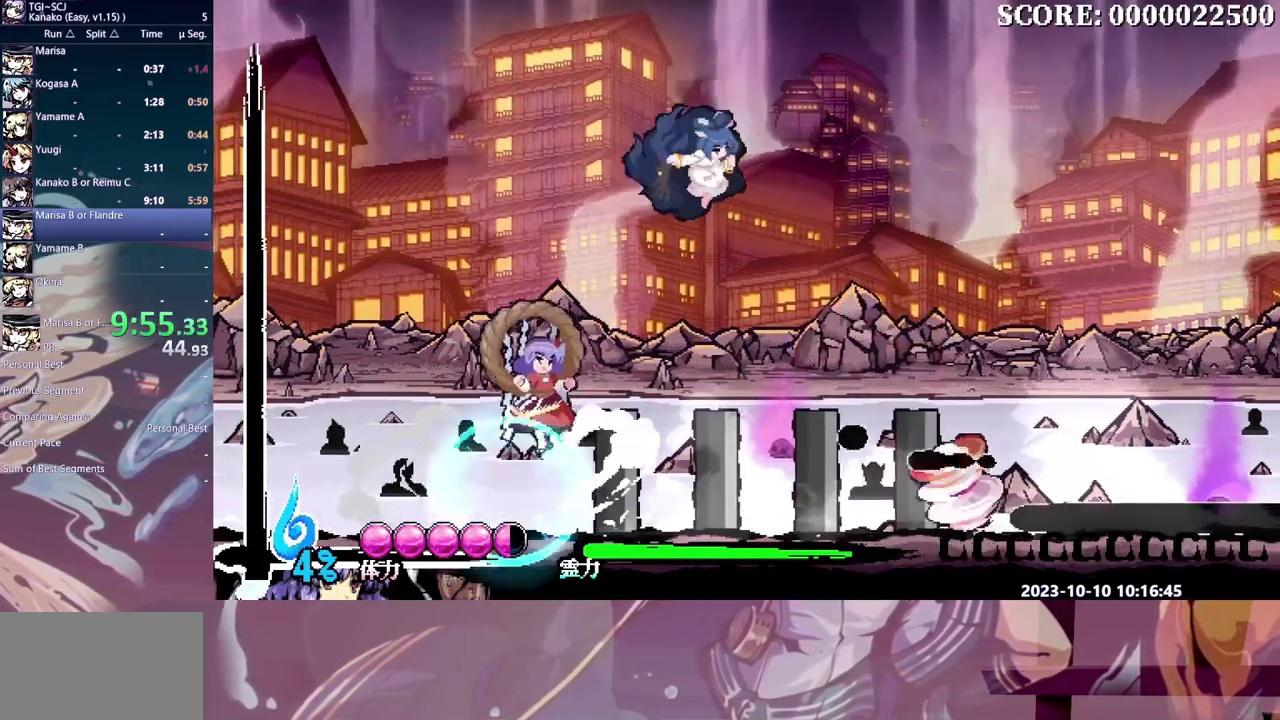
{"buttons": ["DPAD_DOWN"], "events": [[450, "DPAD_DOWN", "down"]]}
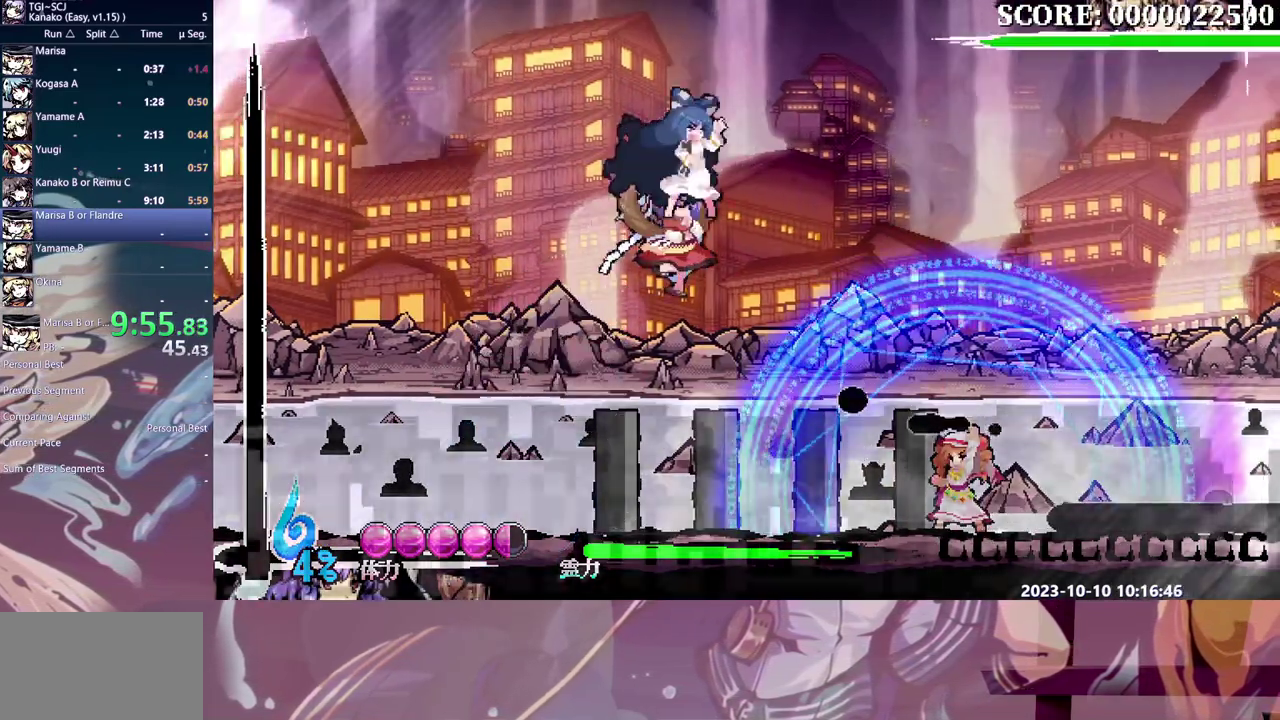
{"buttons": ["DPAD_LEFT"], "events": [[17, "X", "down"], [367, "DPAD_DOWN", "up"], [467, "X", "up"], [500, "DPAD_LEFT", "down"]]}
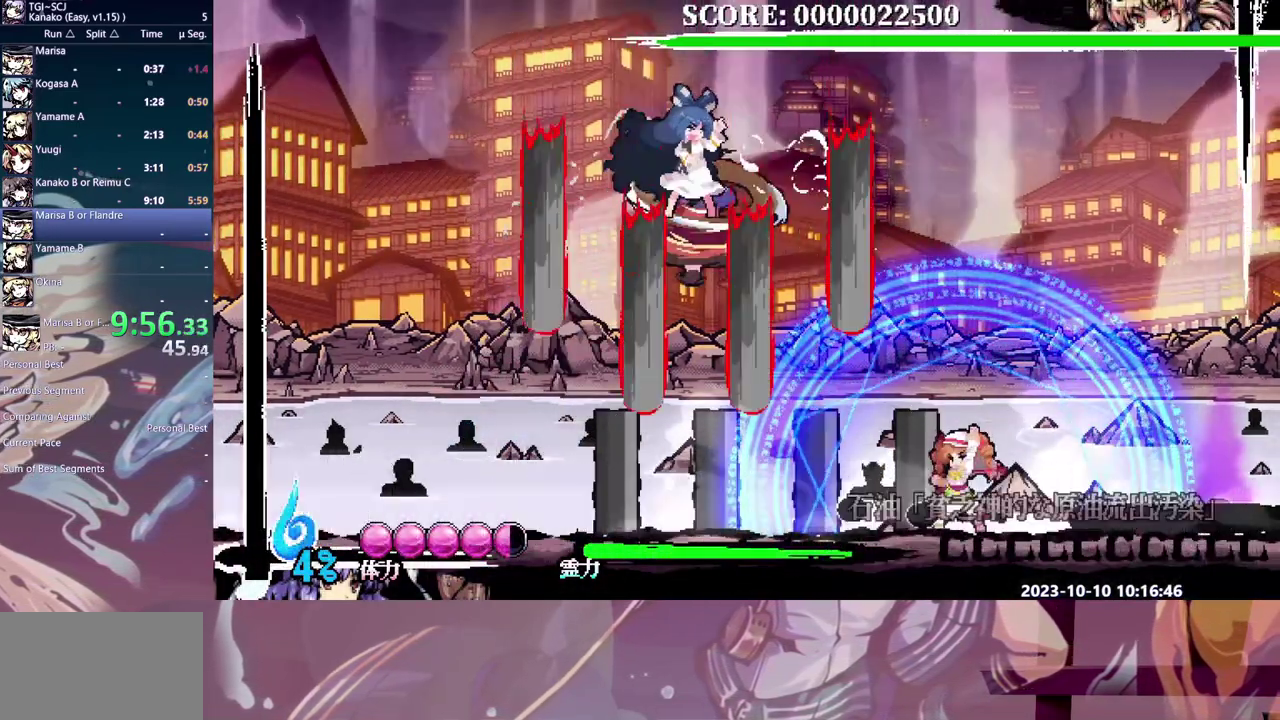
{"buttons": ["DPAD_LEFT"], "events": []}
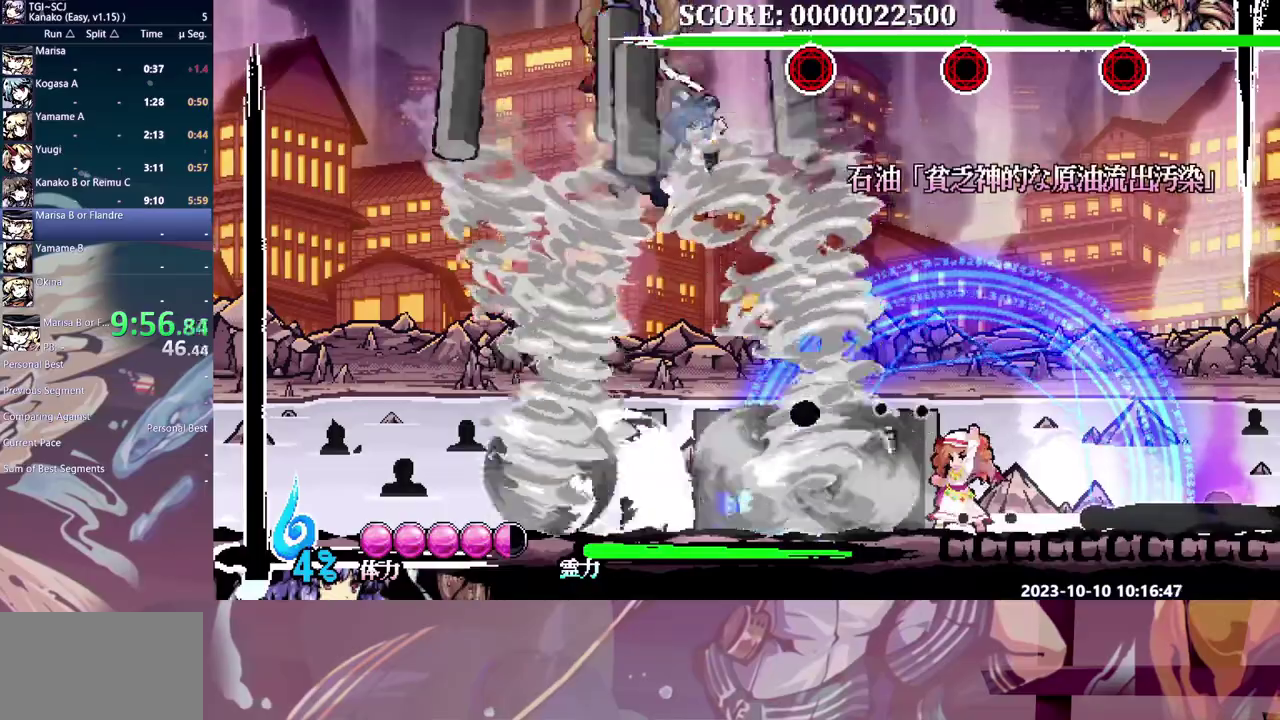
{"buttons": ["DPAD_LEFT"], "events": []}
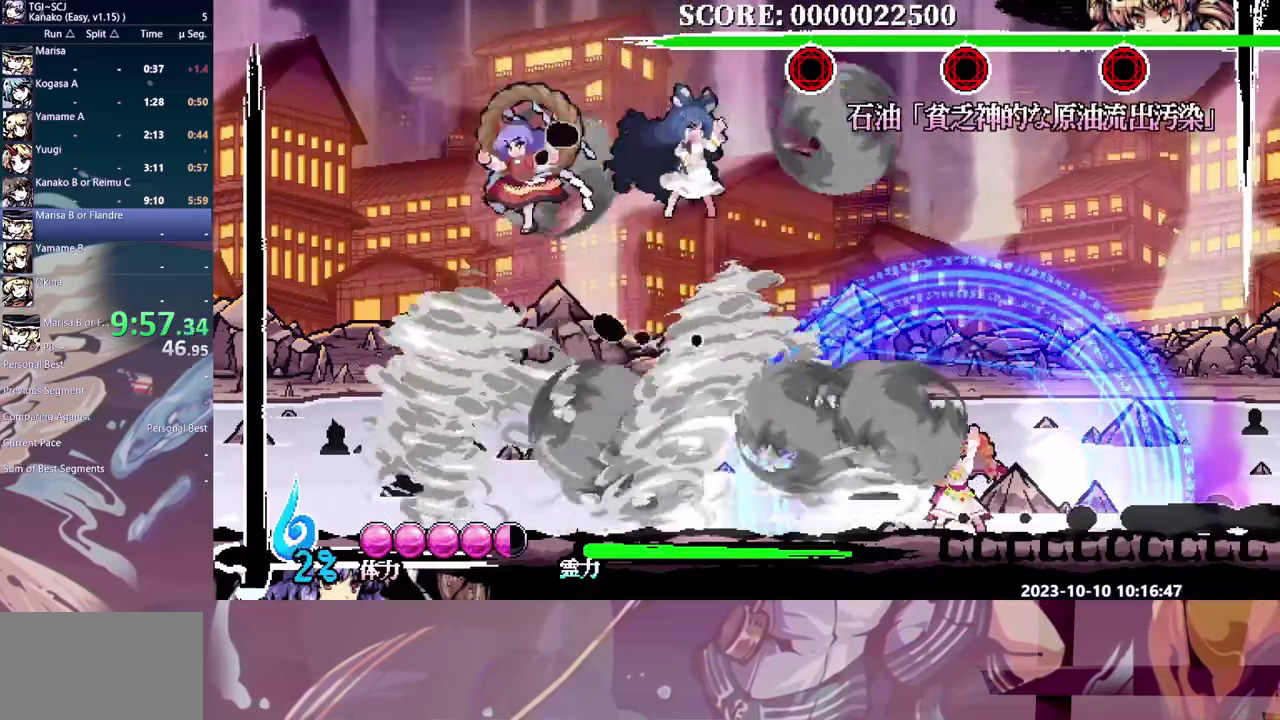
{"buttons": [], "events": [[33, "DPAD_LEFT", "up"], [83, "X", "down"], [167, "X", "up"]]}
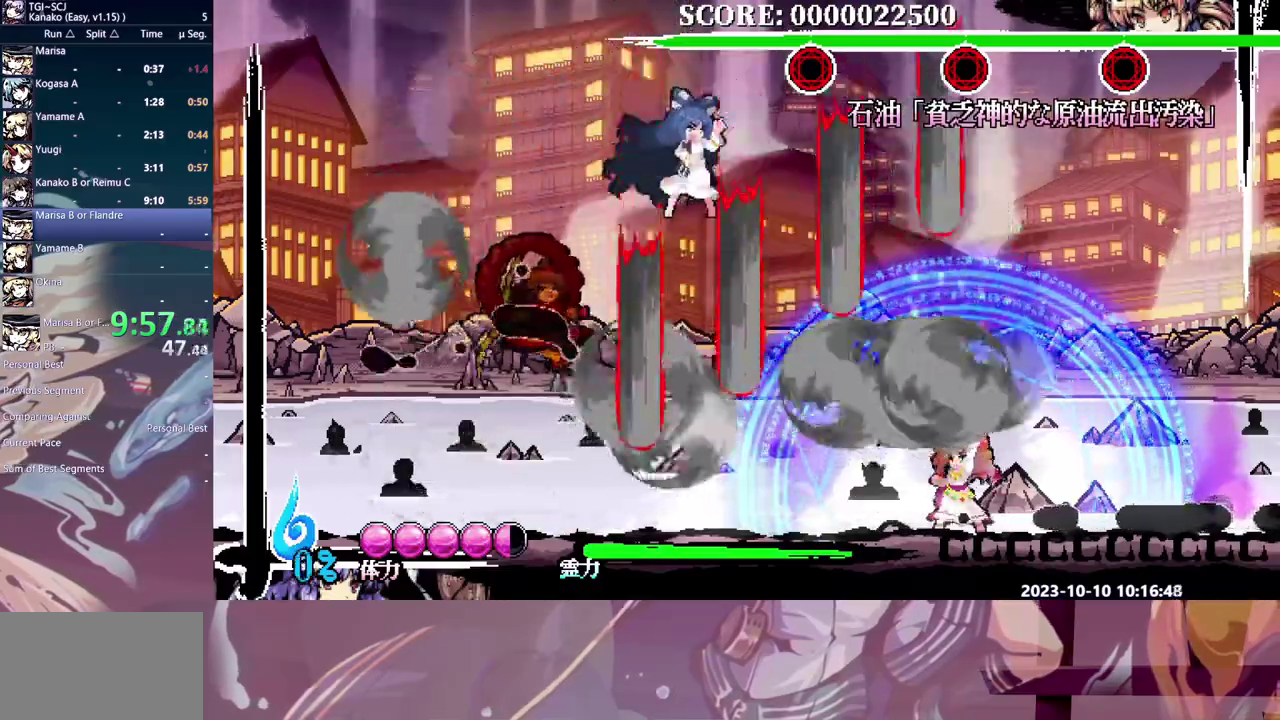
{"buttons": ["DPAD_LEFT"], "events": [[217, "DPAD_LEFT", "down"]]}
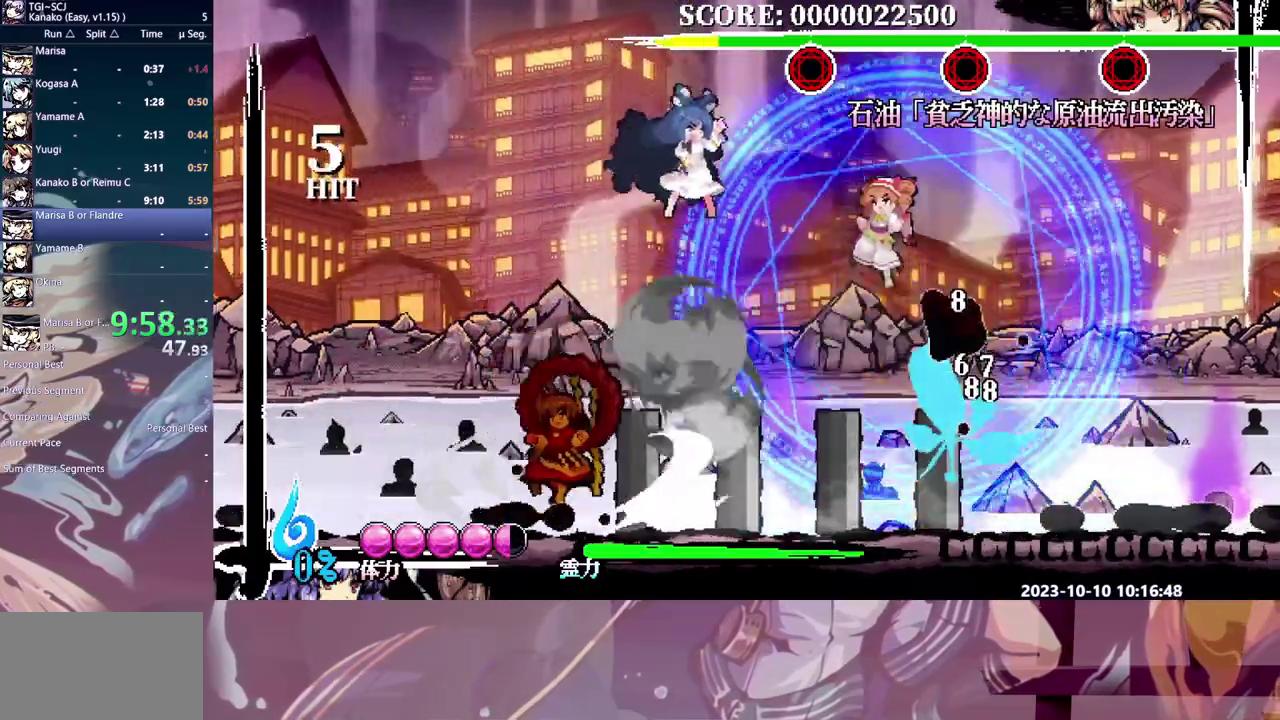
{"buttons": ["X"], "events": [[133, "DPAD_LEFT", "up"], [200, "X", "down"]]}
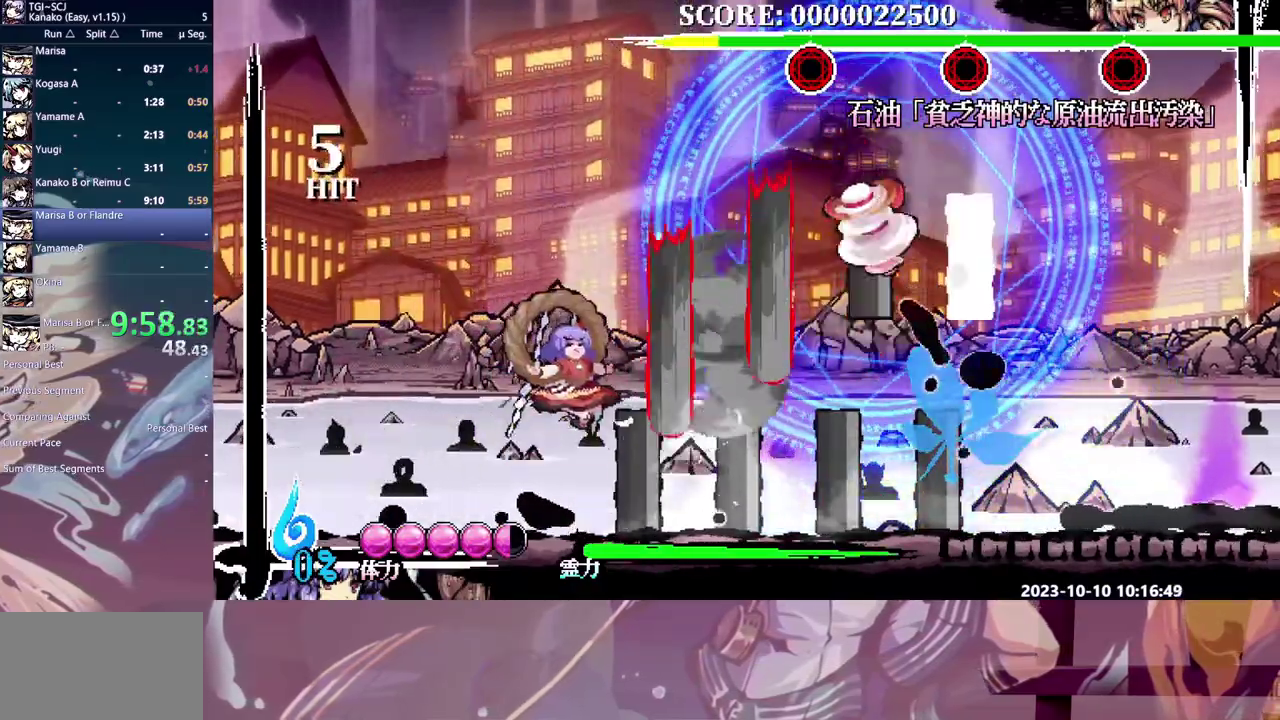
{"buttons": [], "events": [[167, "X", "up"]]}
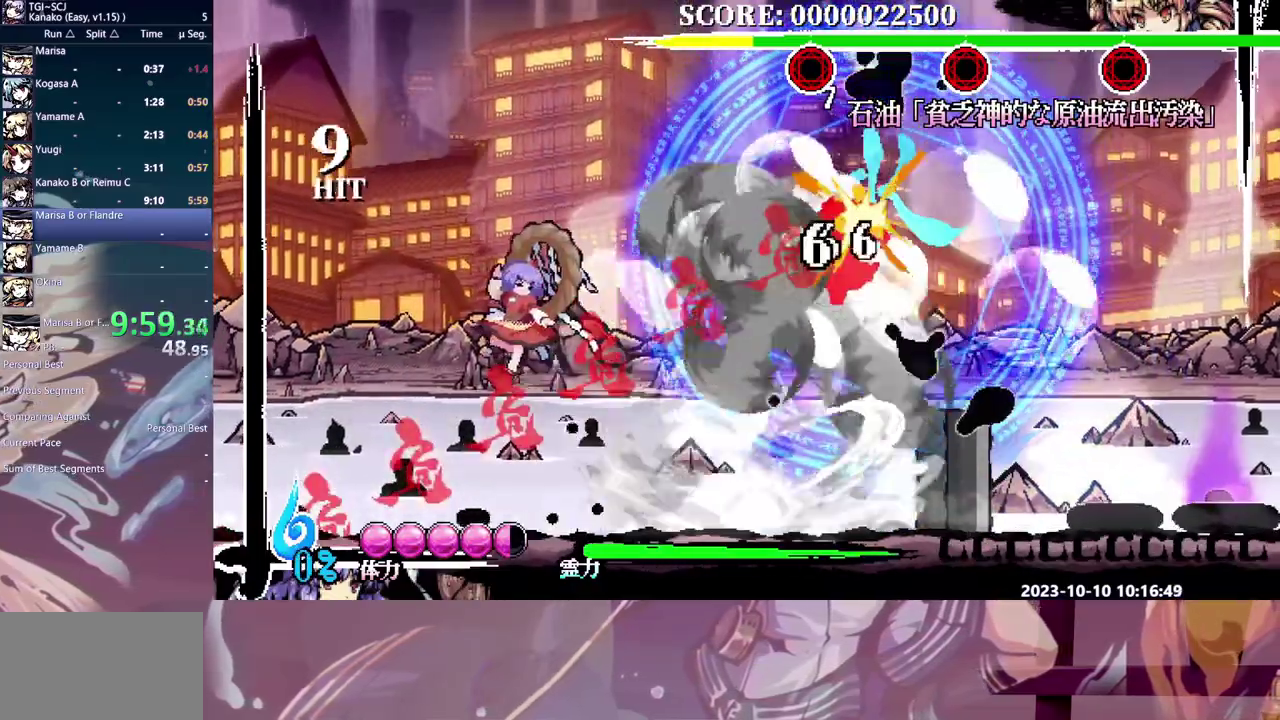
{"buttons": ["X"], "events": [[450, "X", "down"]]}
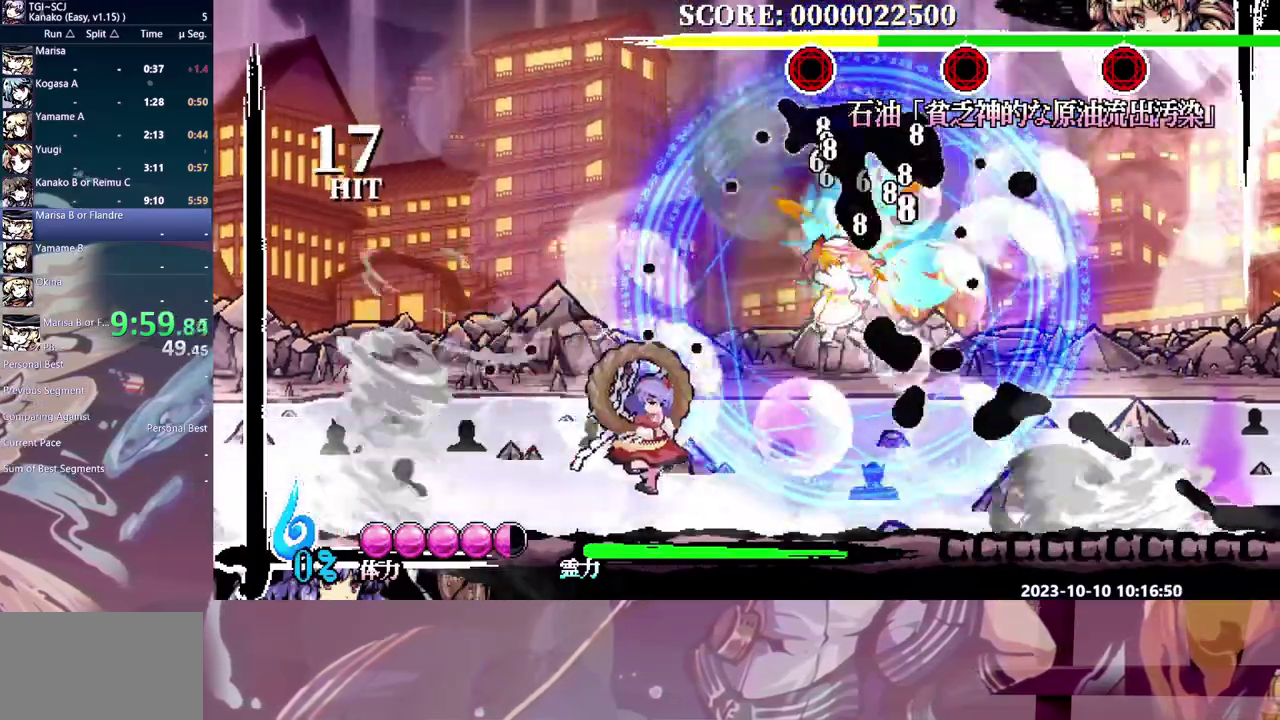
{"buttons": [], "events": [[67, "X", "up"]]}
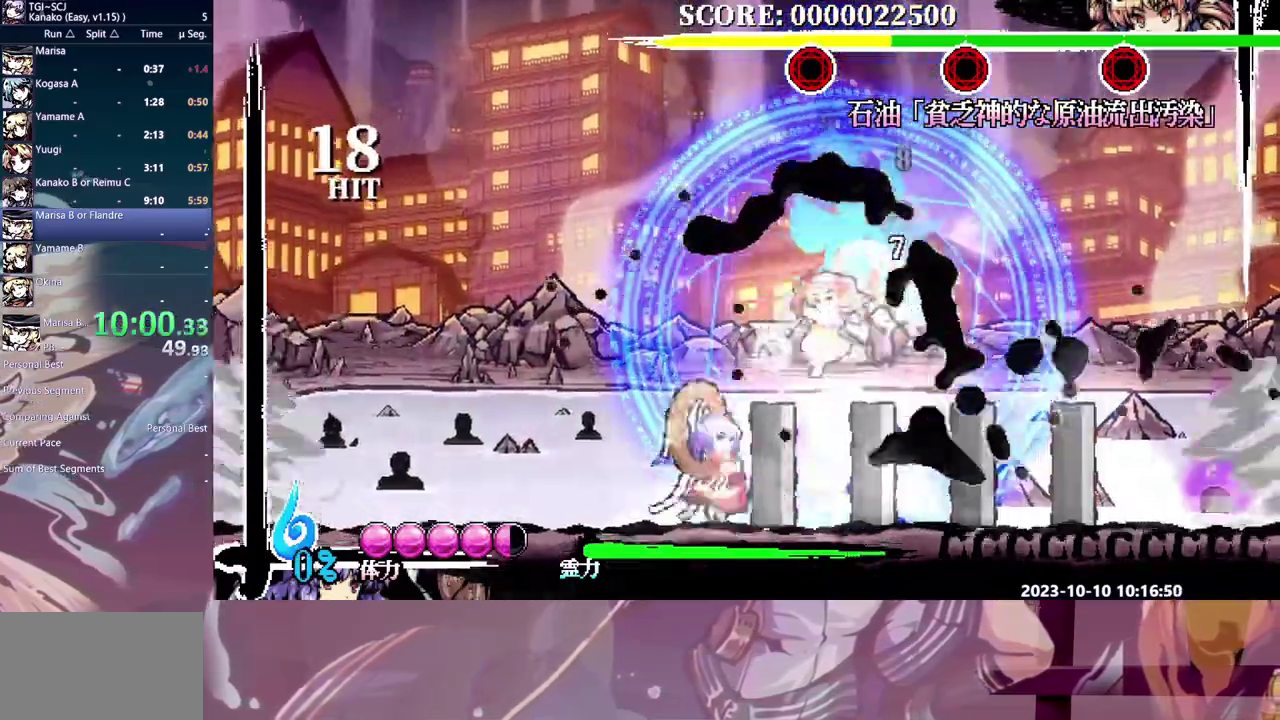
{"buttons": ["X"], "events": [[50, "X", "down"]]}
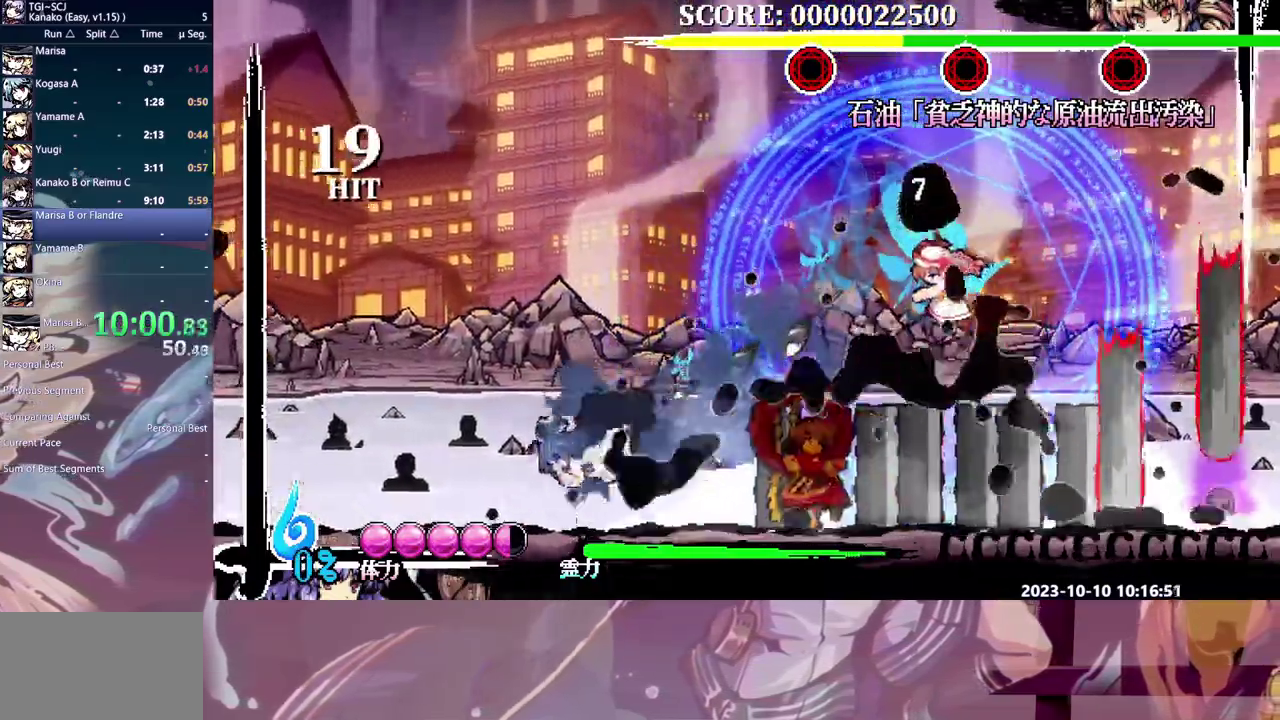
{"buttons": ["DPAD_DOWN"], "events": [[50, "DPAD_DOWN", "down"], [217, "X", "up"]]}
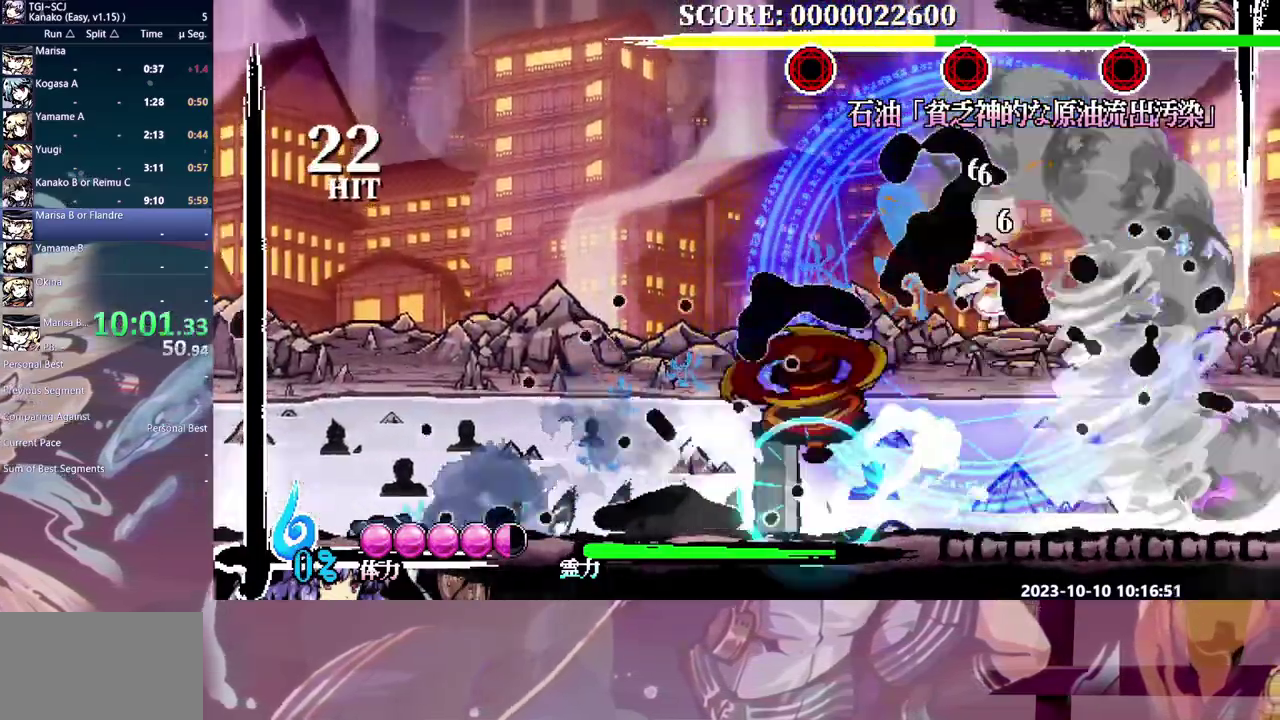
{"buttons": [], "events": [[400, "DPAD_DOWN", "up"]]}
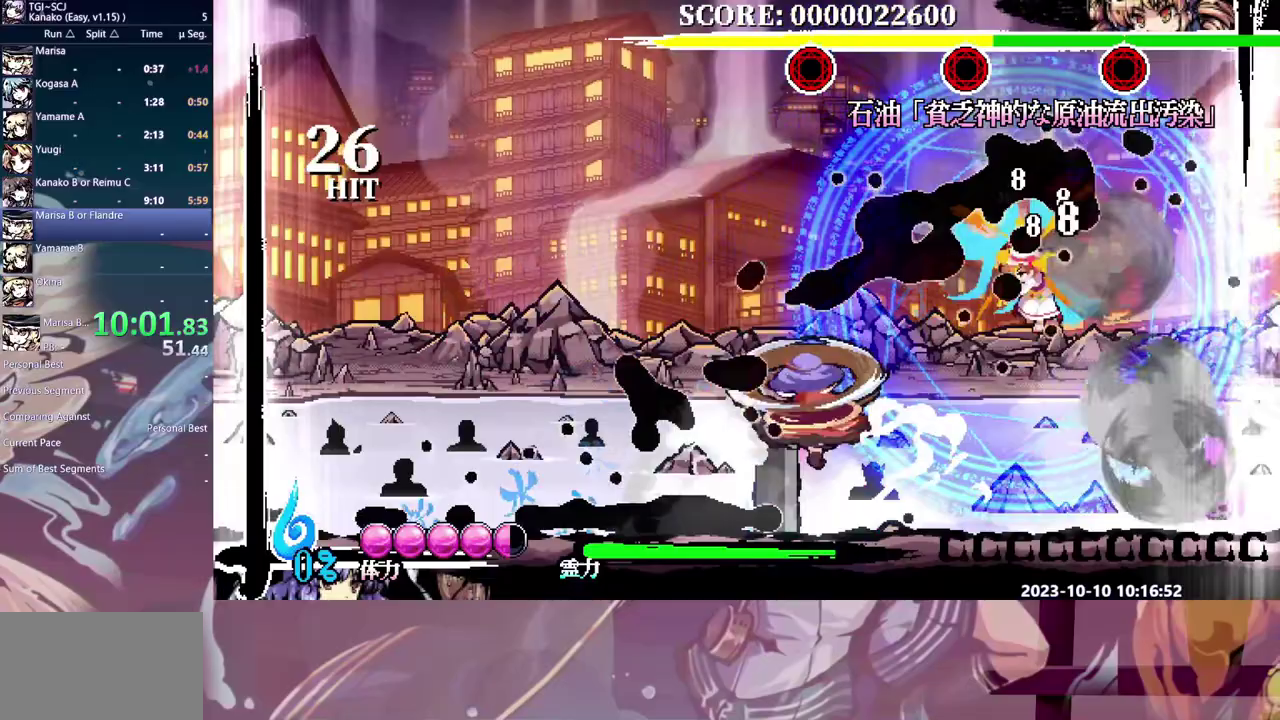
{"buttons": ["DPAD_LEFT"], "events": [[117, "DPAD_LEFT", "down"], [183, "Y", "down"], [283, "Y", "up"]]}
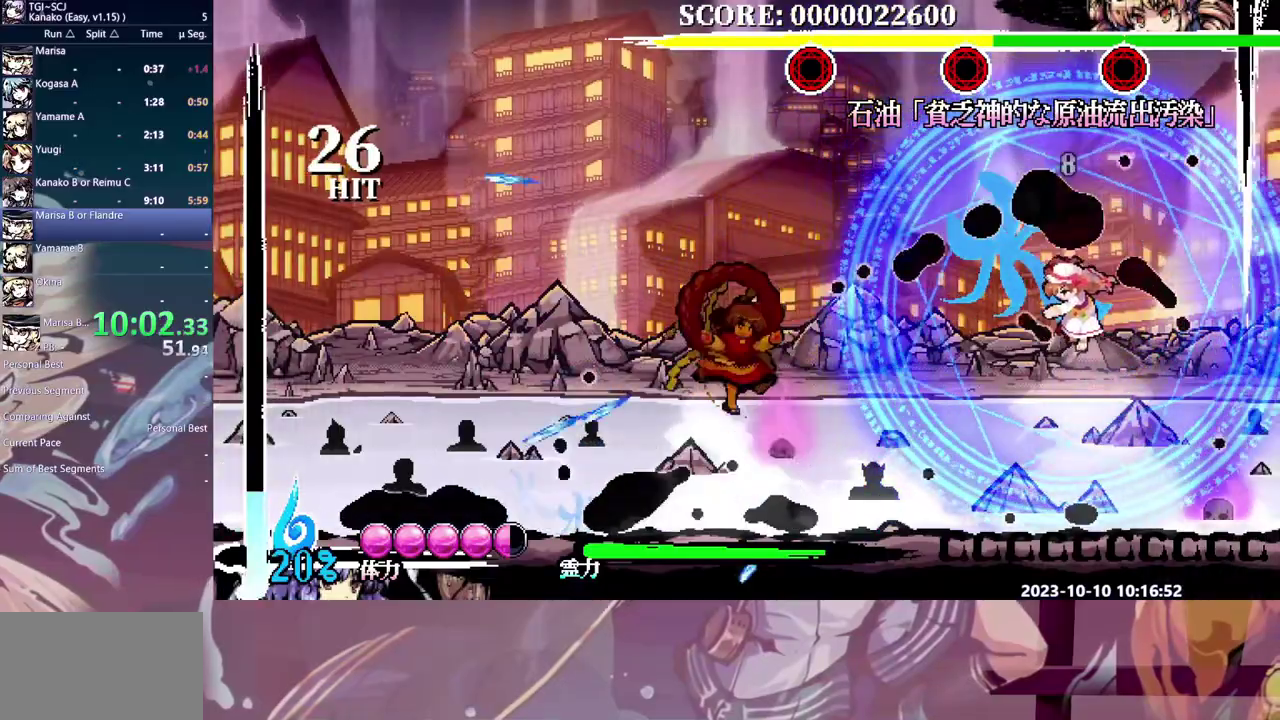
{"buttons": [], "events": [[17, "DPAD_LEFT", "up"], [67, "X", "down"], [150, "X", "up"]]}
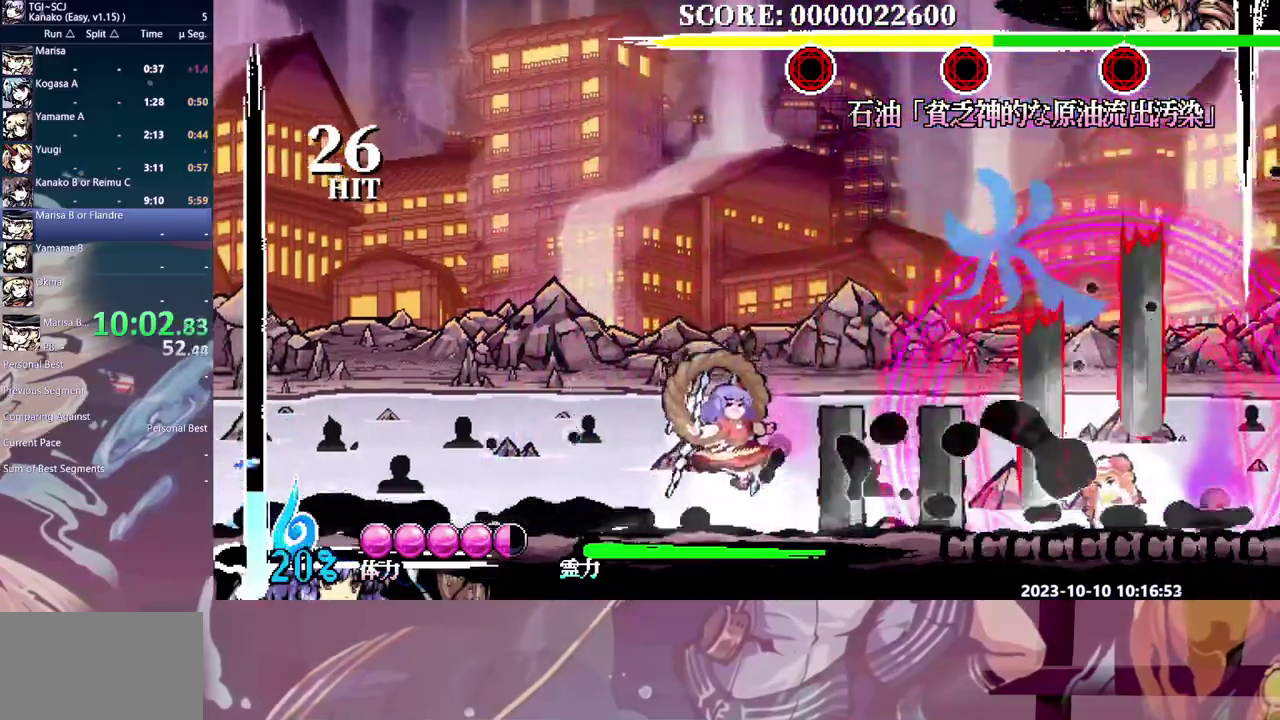
{"buttons": ["DPAD_LEFT"], "events": [[283, "DPAD_LEFT", "down"]]}
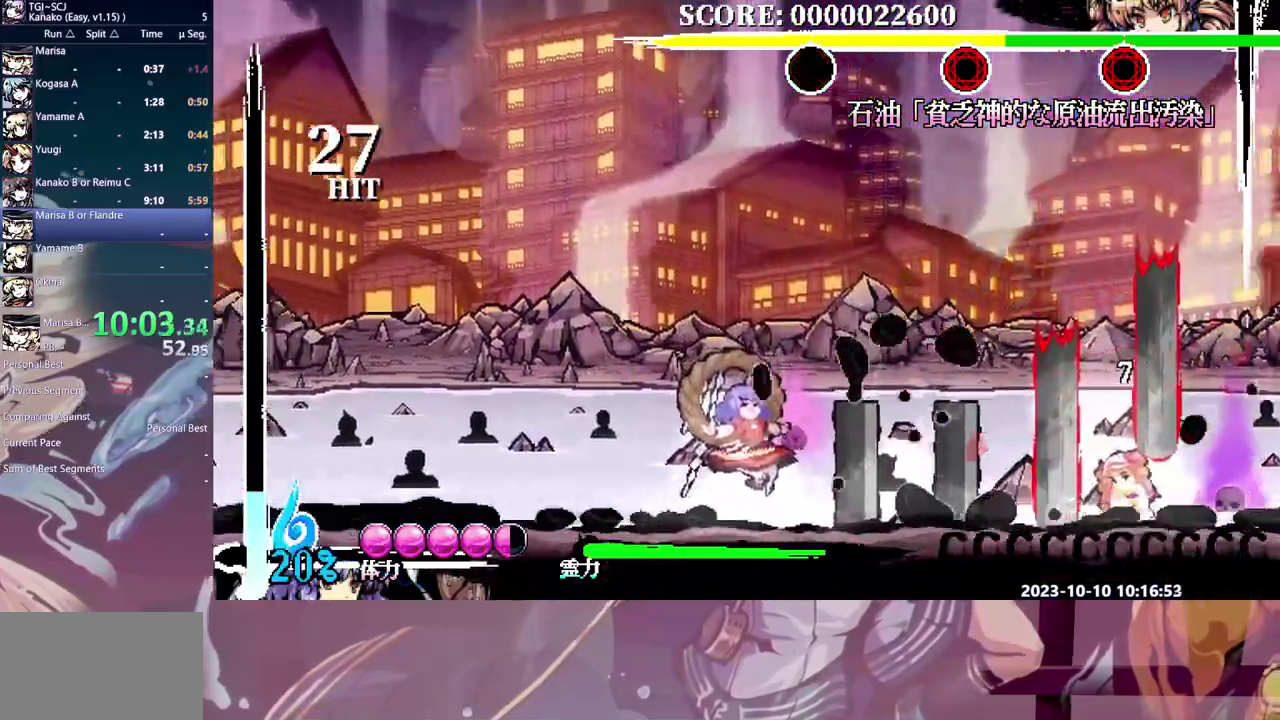
{"buttons": ["X"], "events": [[333, "DPAD_LEFT", "up"], [450, "X", "down"]]}
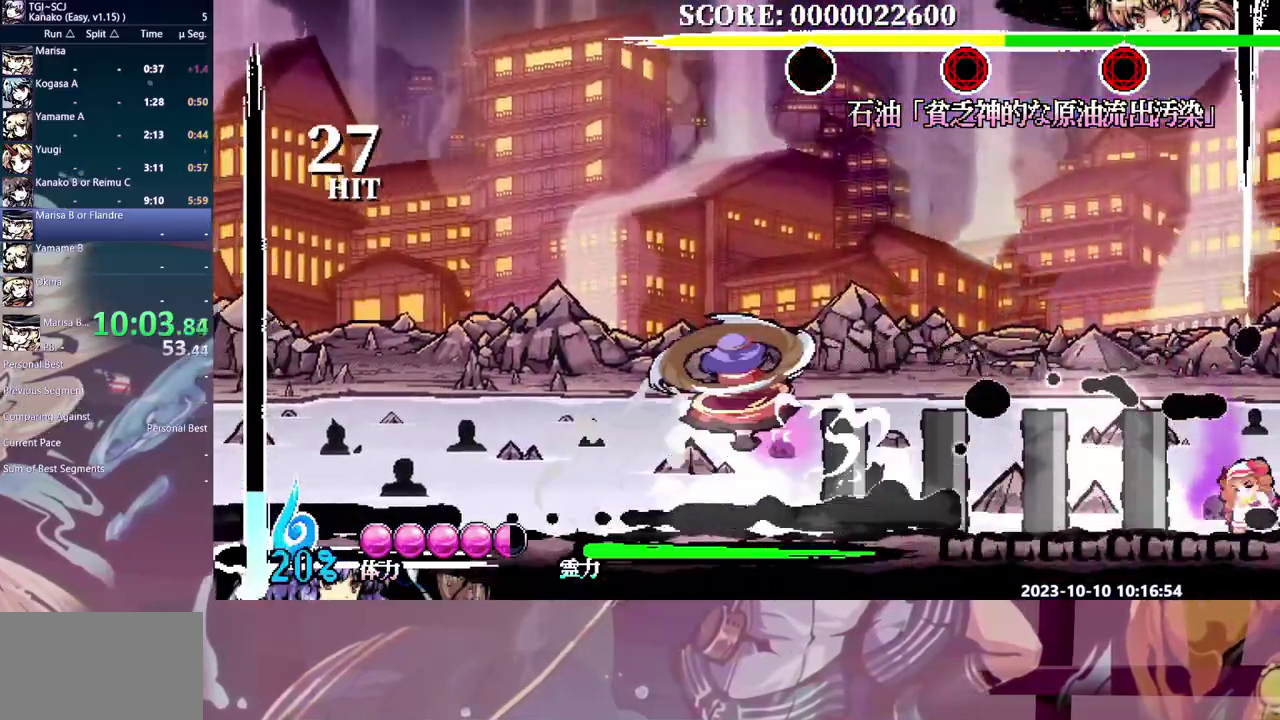
{"buttons": ["X"], "events": []}
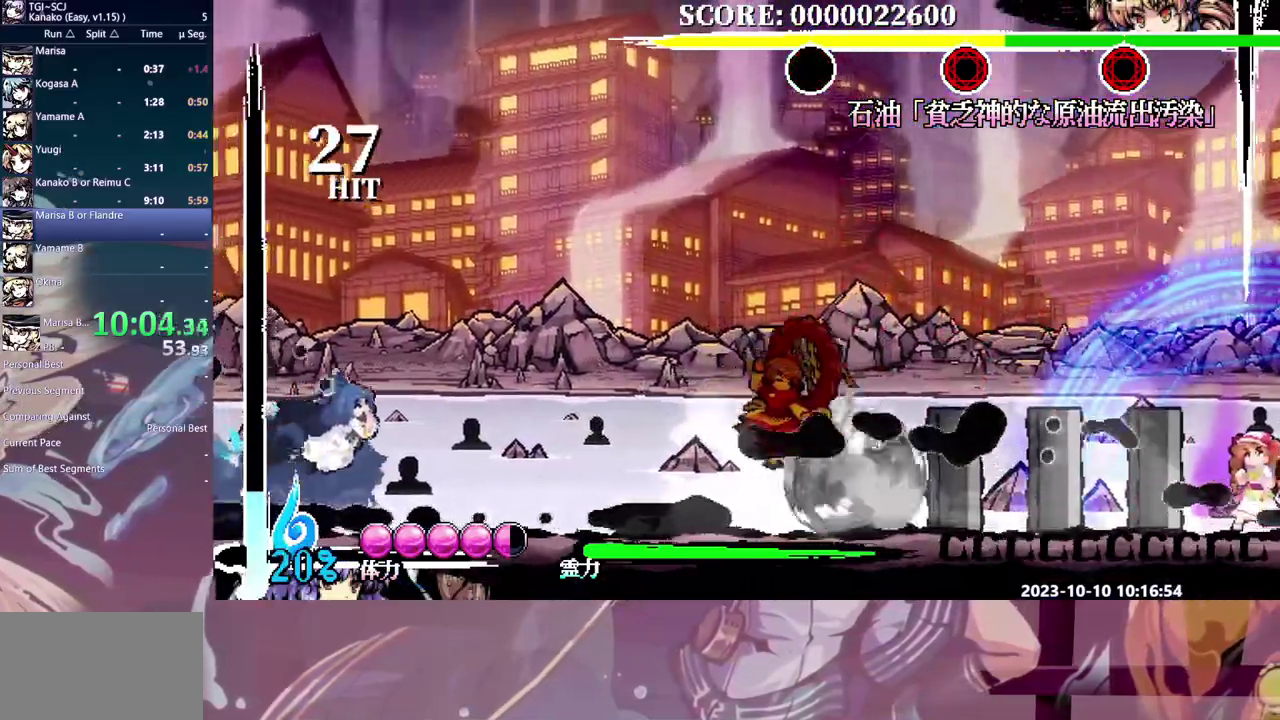
{"buttons": [], "events": [[33, "X", "up"]]}
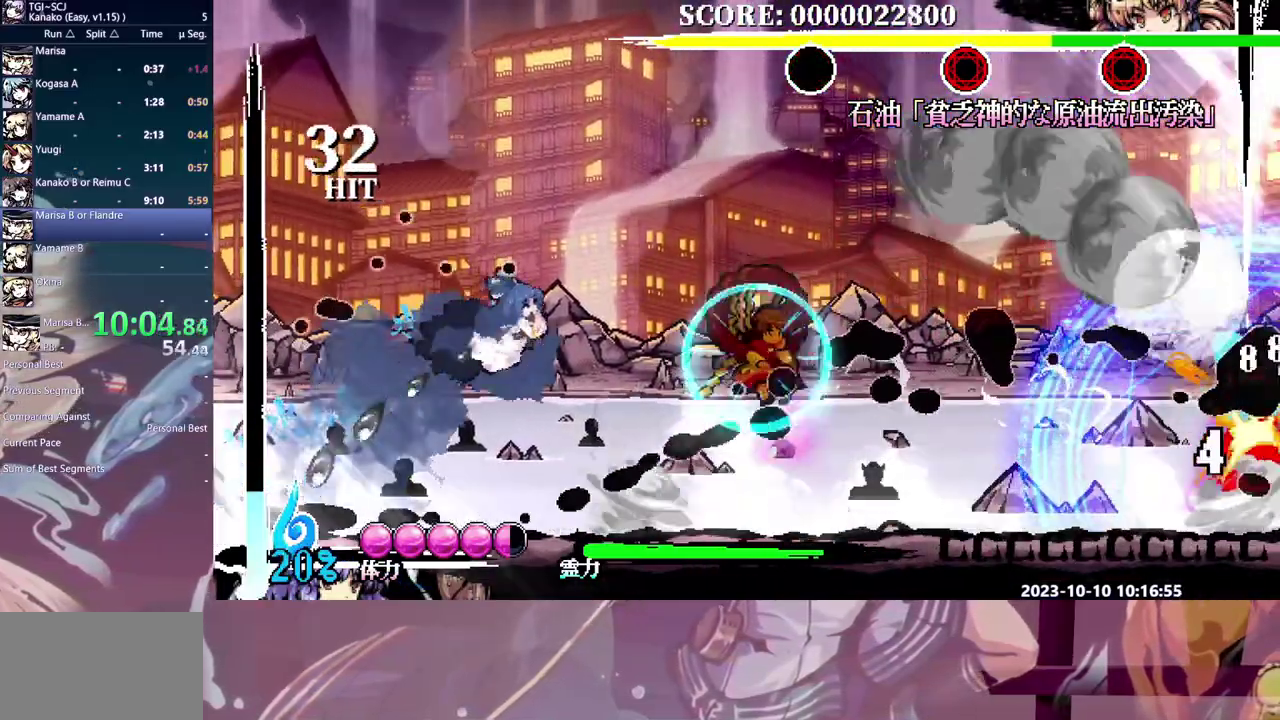
{"buttons": [], "events": [[83, "X", "down"], [133, "X", "up"], [200, "X", "down"], [283, "X", "up"]]}
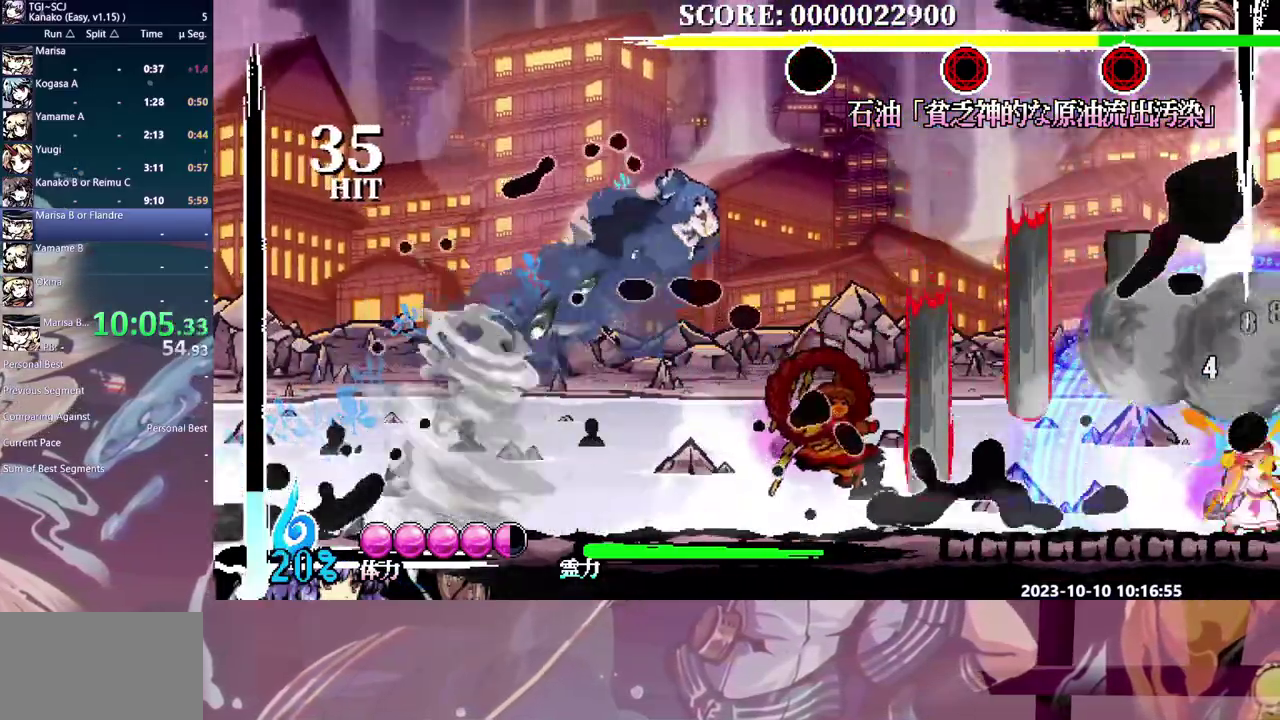
{"buttons": ["X"], "events": [[217, "DPAD_LEFT", "down"], [383, "DPAD_LEFT", "up"], [483, "X", "down"]]}
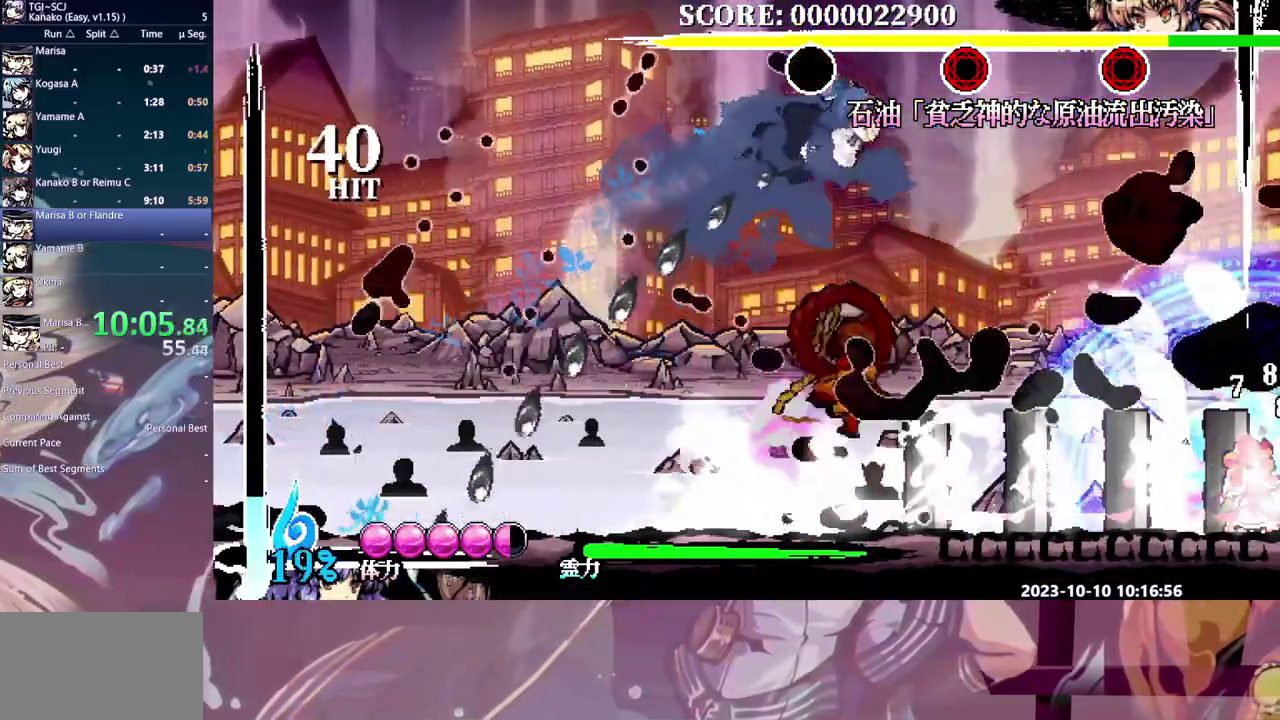
{"buttons": ["DPAD_DOWN"], "events": [[350, "DPAD_DOWN", "down"], [433, "X", "up"]]}
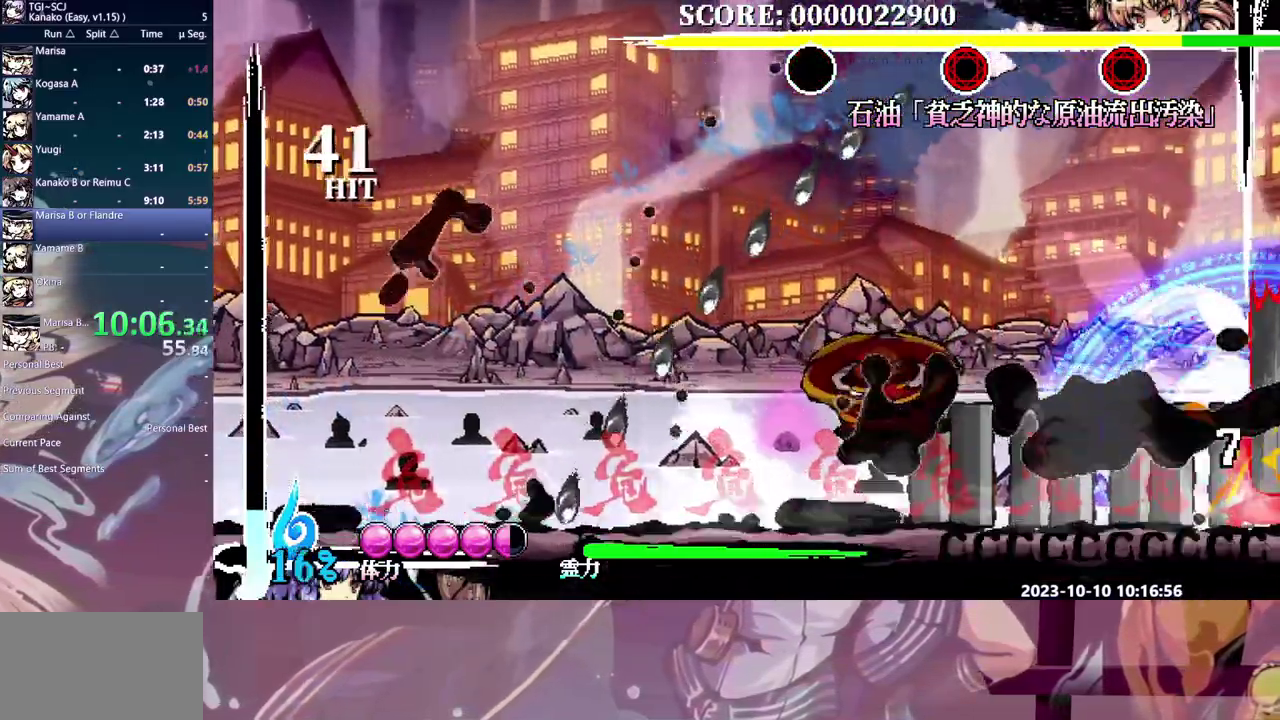
{"buttons": ["DPAD_DOWN"], "events": []}
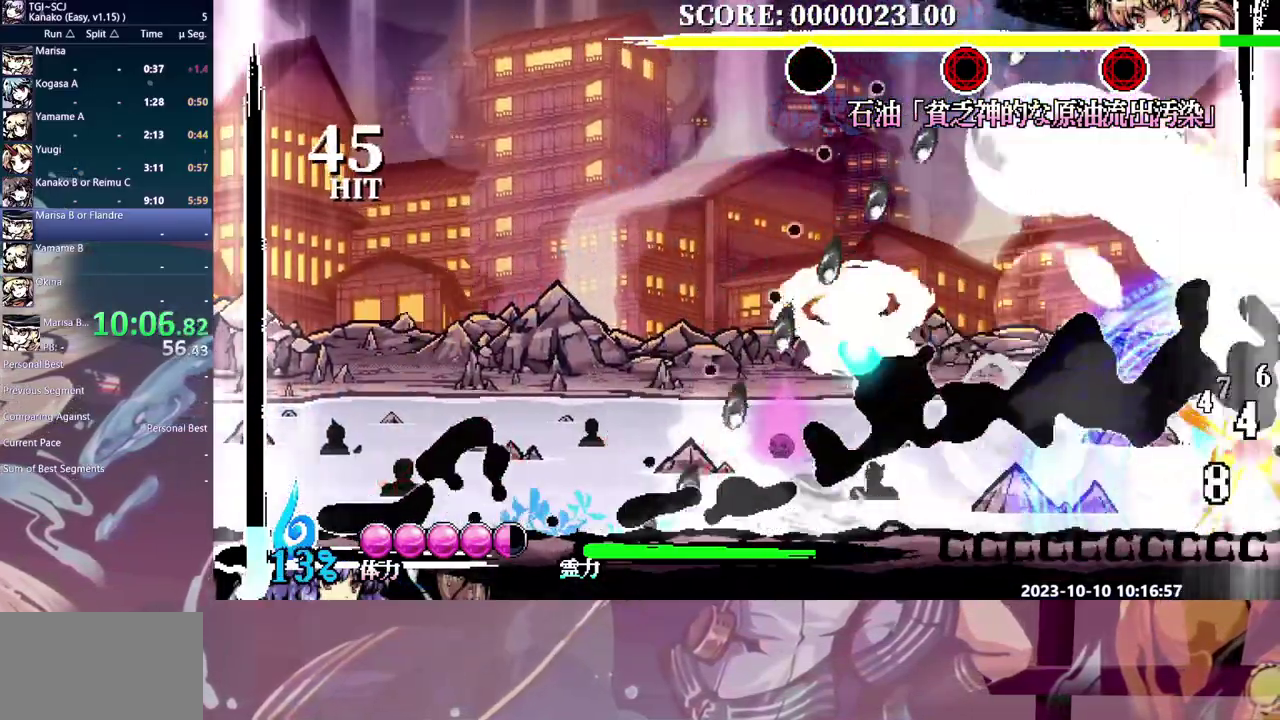
{"buttons": [], "events": [[83, "DPAD_DOWN", "up"], [167, "X", "down"], [250, "X", "up"]]}